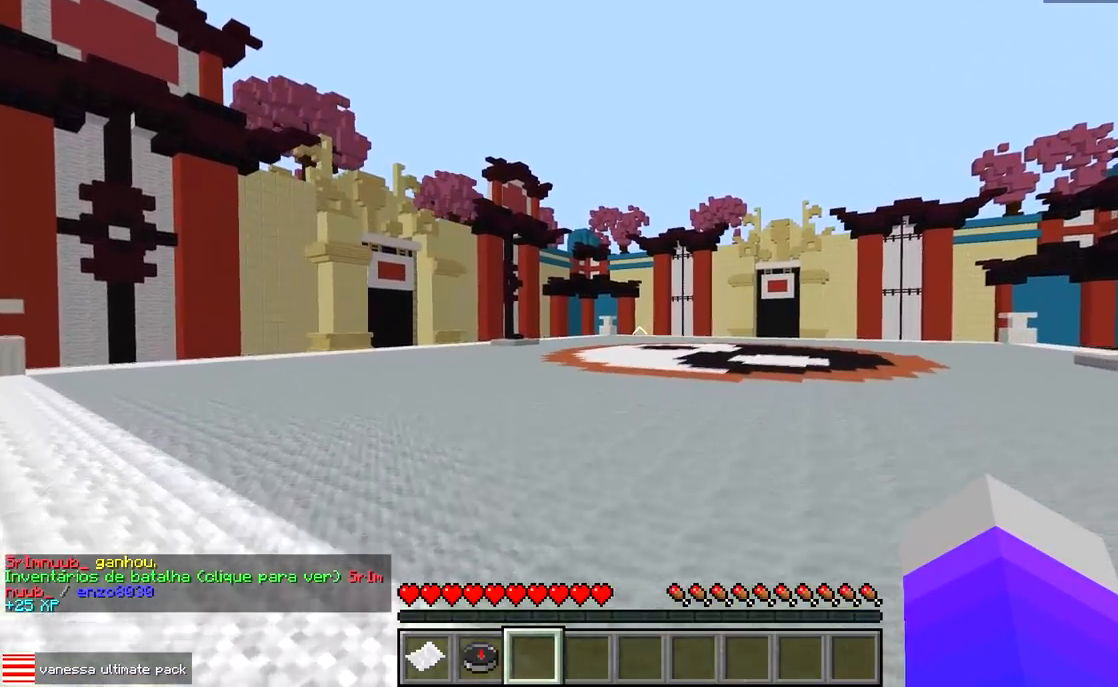
Gameplay with keyboard; each line is a JSON object with the keys held at the frame after it. "events" lists presses ("down") and releases ("up") of "a", "d", "s" and "w" between this image and that frame as [ms after this image, input, new state], when the widget could be followed in between. No other keys are recorded. Mouse input is not recorded.
{"keys": ["w"], "events": [[467, "a", "up"]]}
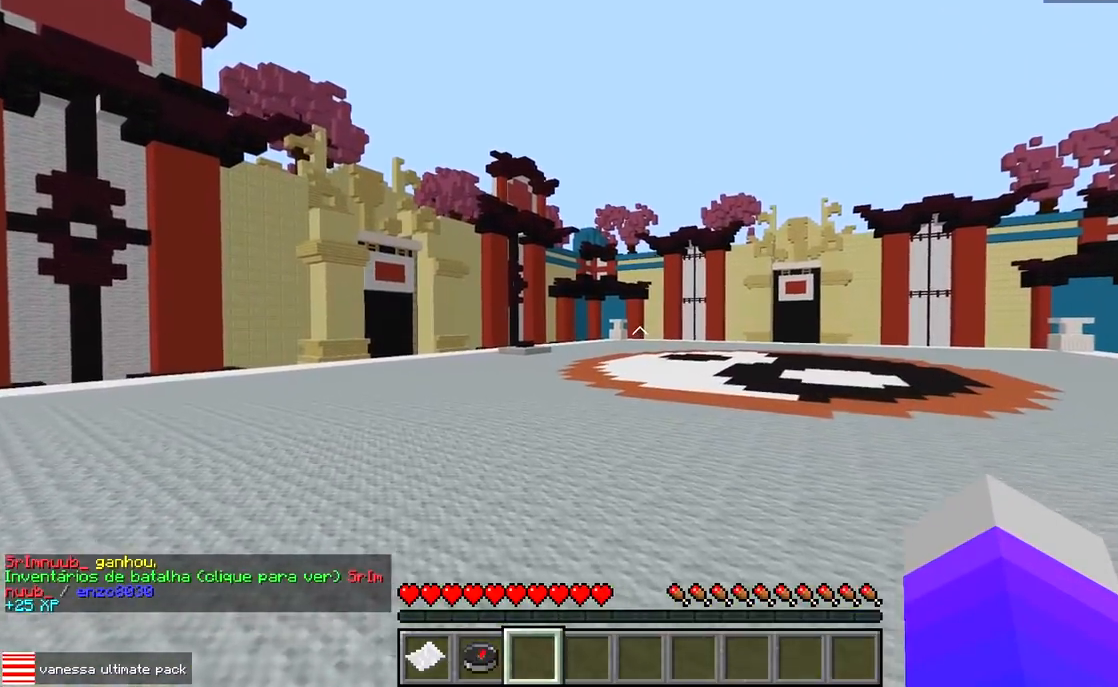
{"keys": [], "events": [[117, "w", "up"]]}
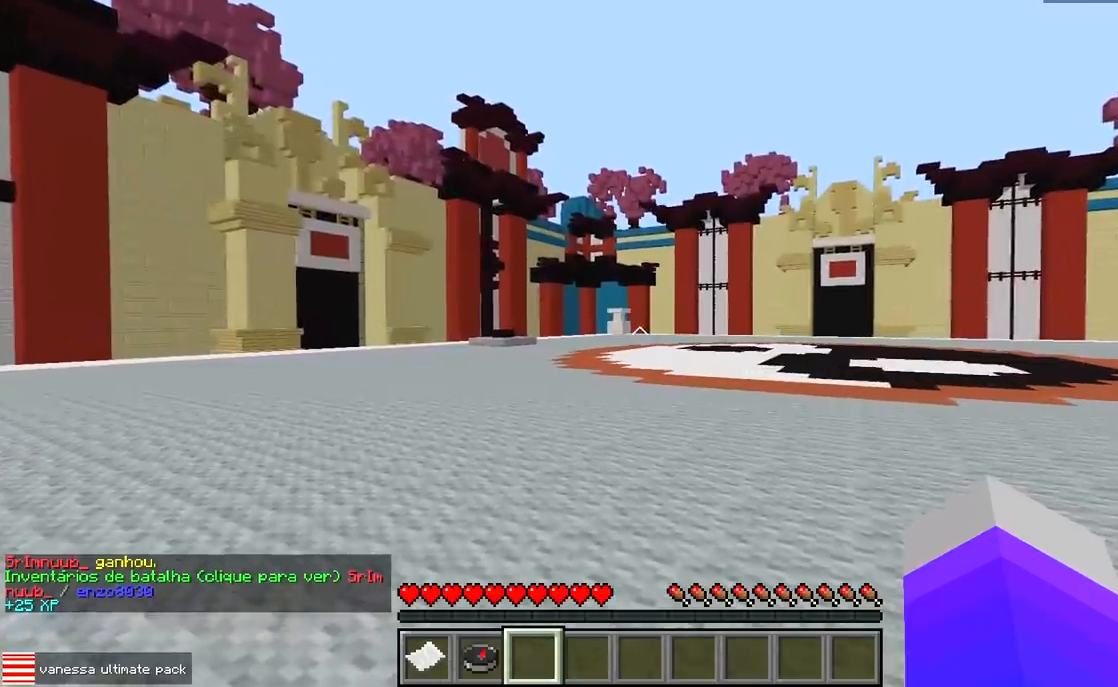
{"keys": ["w"], "events": [[450, "w", "down"]]}
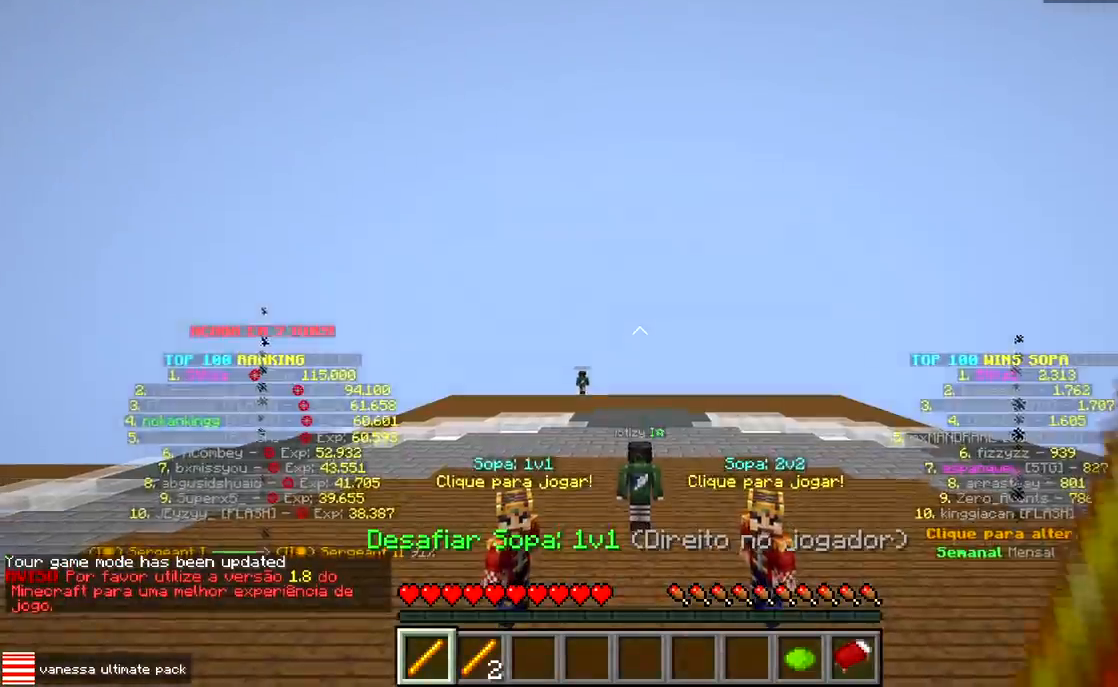
{"keys": ["w"], "events": []}
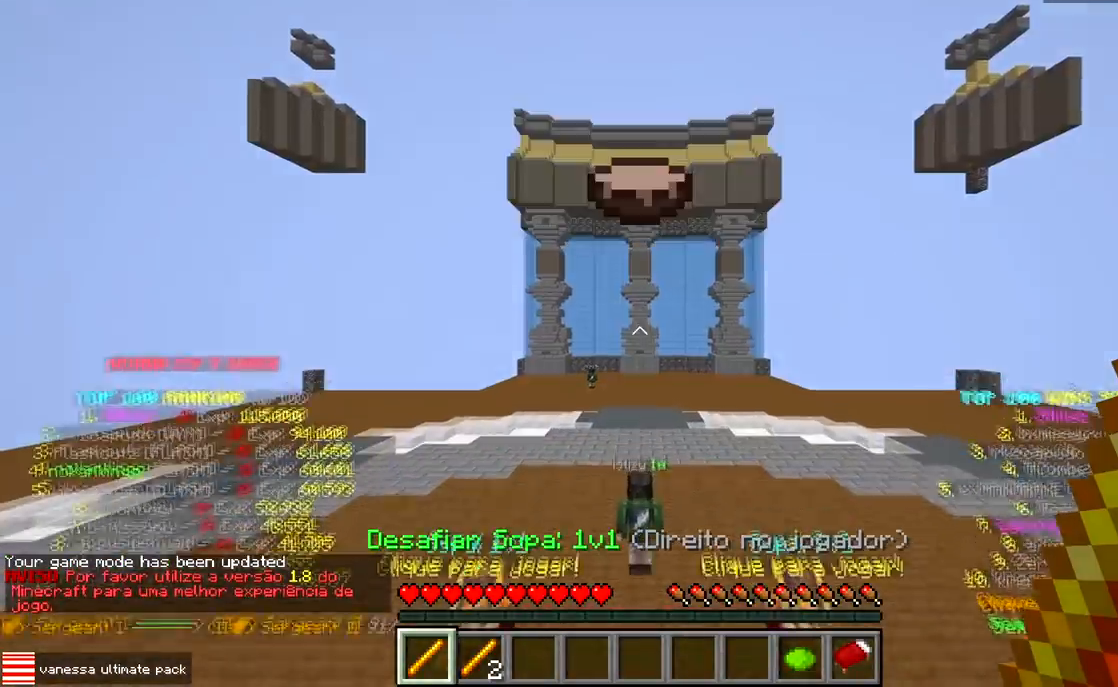
{"keys": ["w"], "events": []}
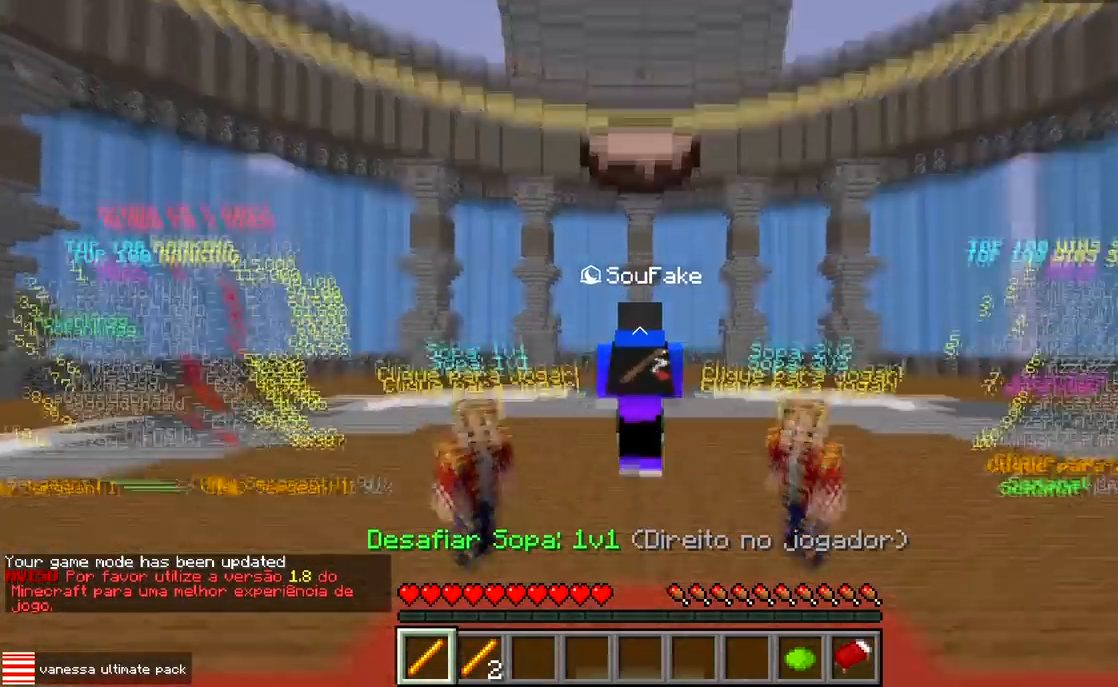
{"keys": ["w"], "events": []}
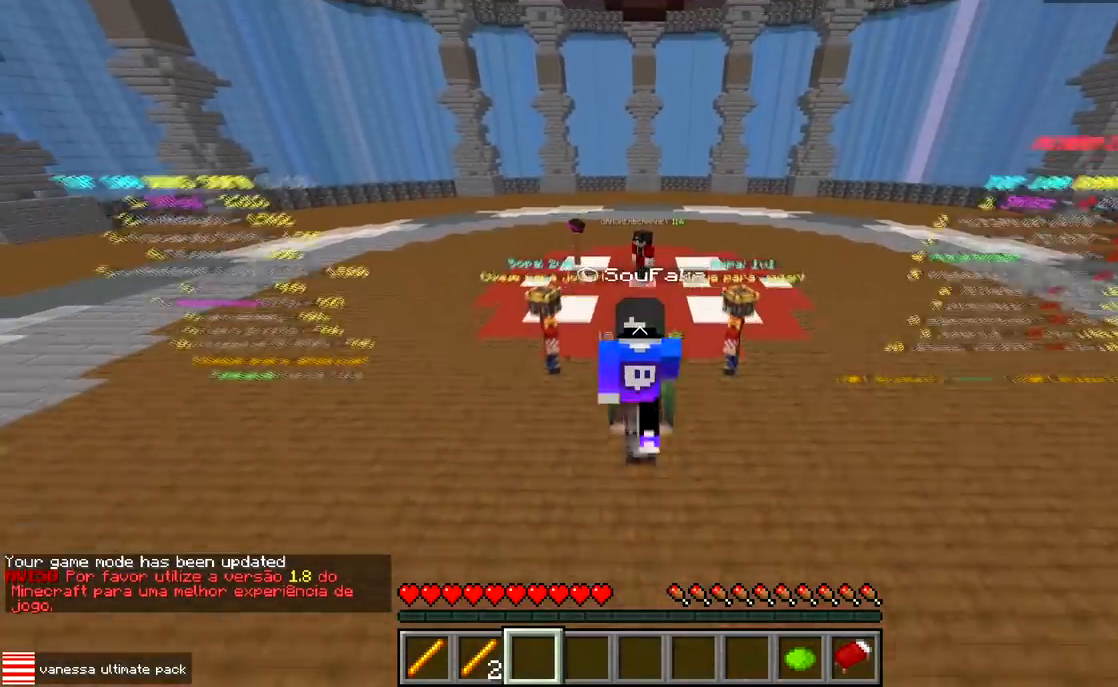
{"keys": ["w"], "events": []}
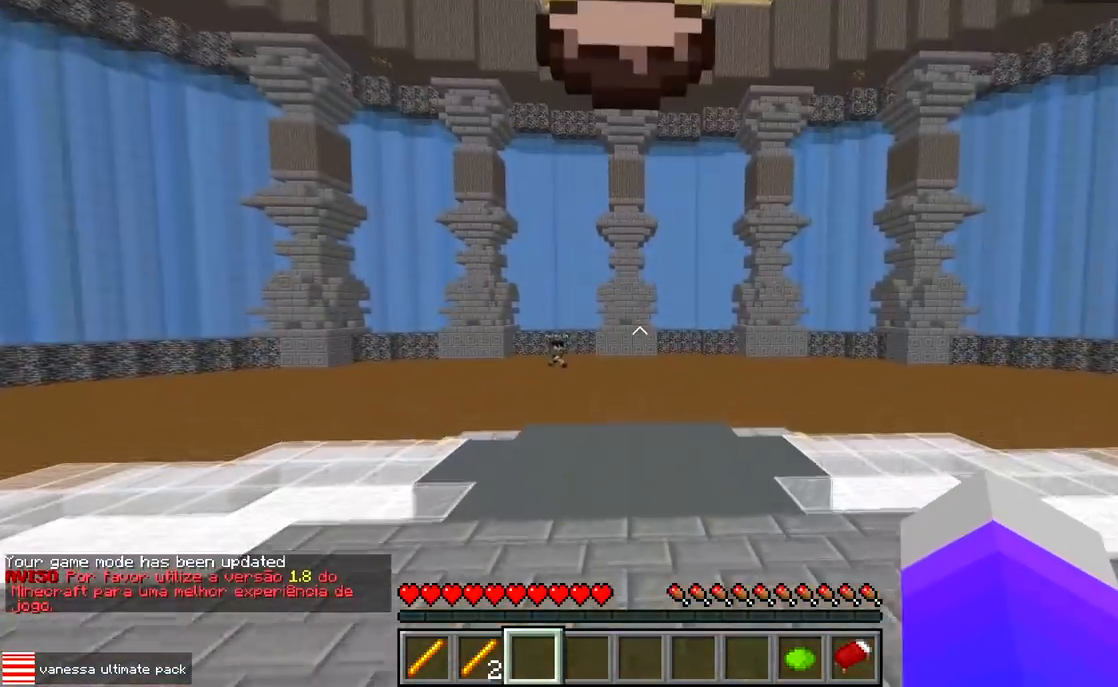
{"keys": ["w"], "events": []}
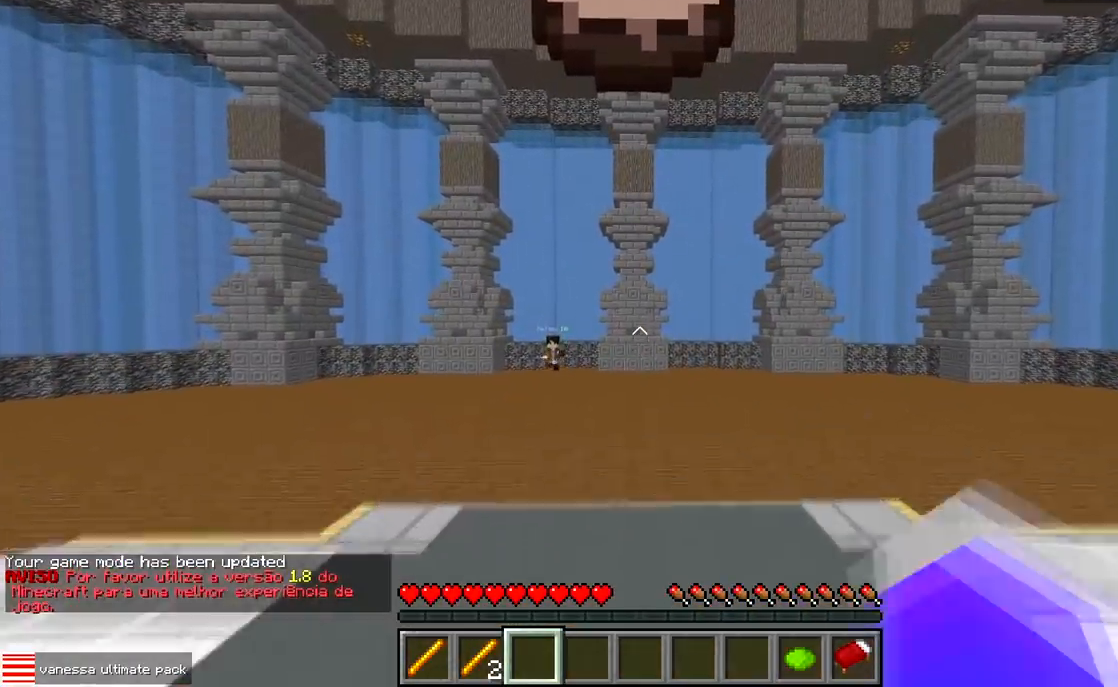
{"keys": ["w"], "events": []}
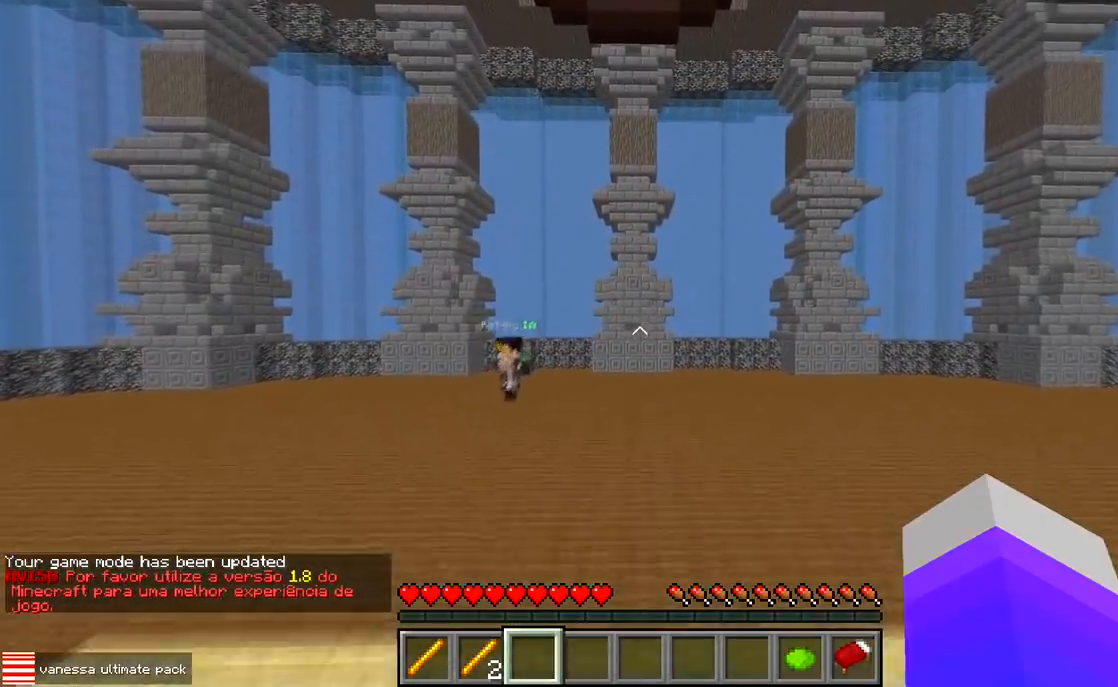
{"keys": ["w"], "events": []}
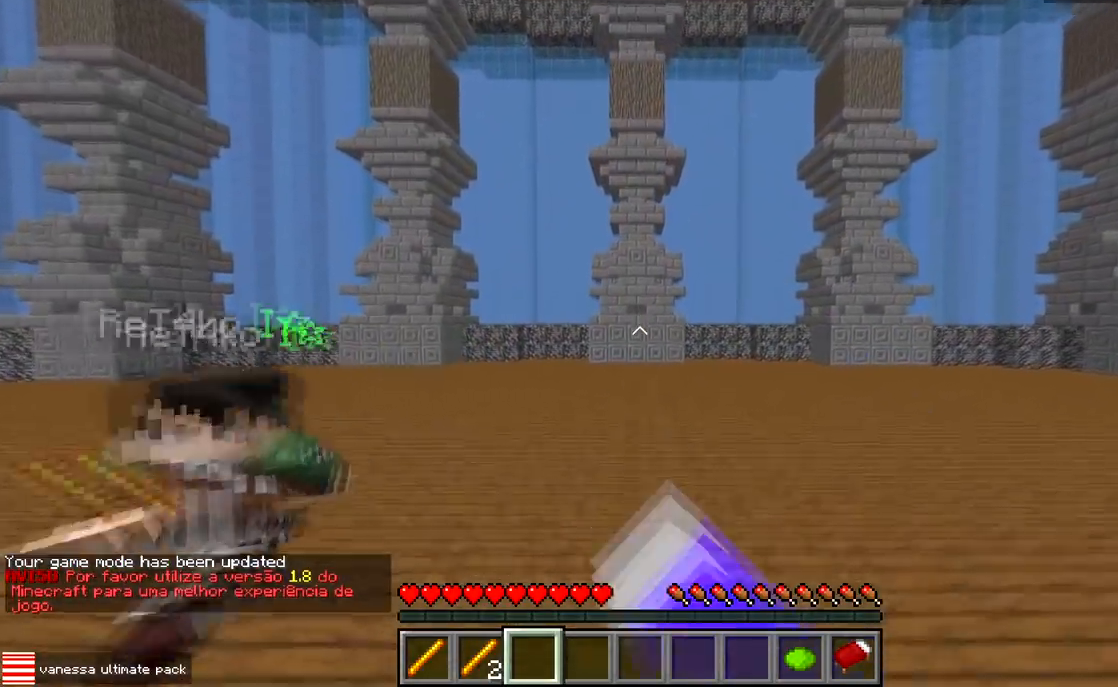
{"keys": ["w"], "events": []}
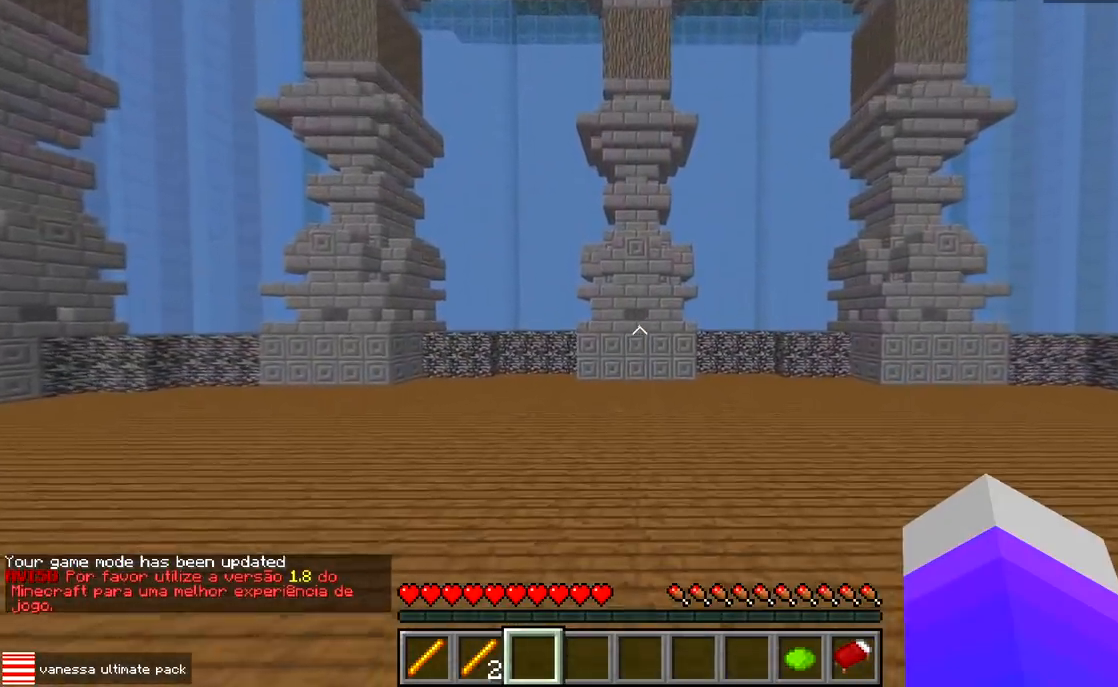
{"keys": ["w"], "events": []}
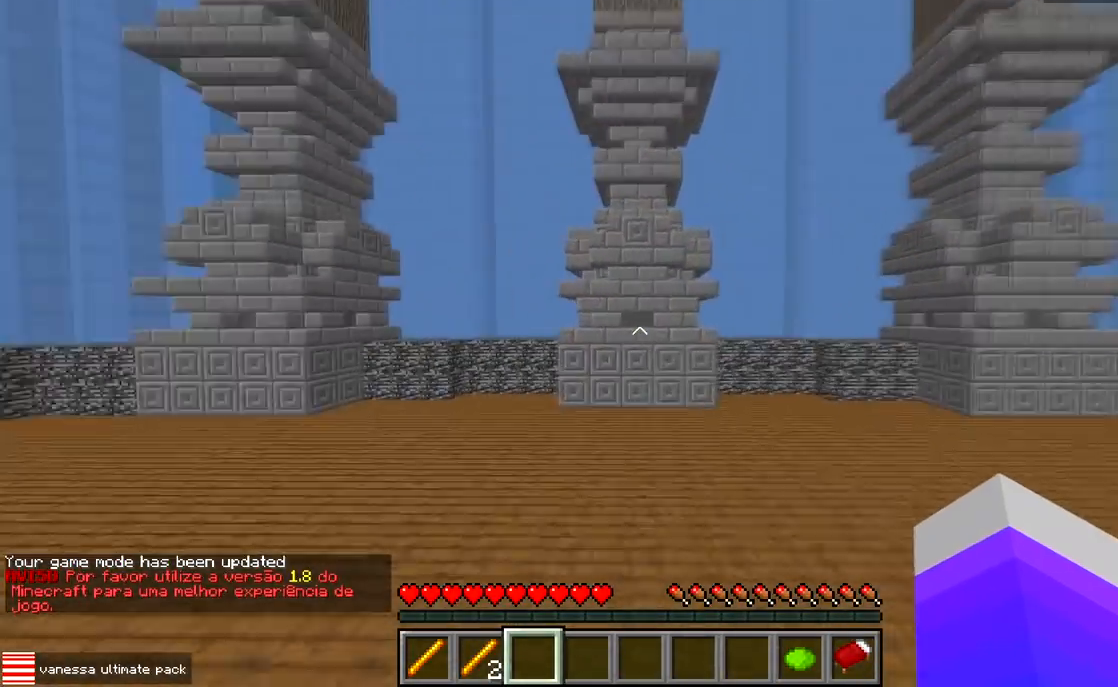
{"keys": ["w"], "events": []}
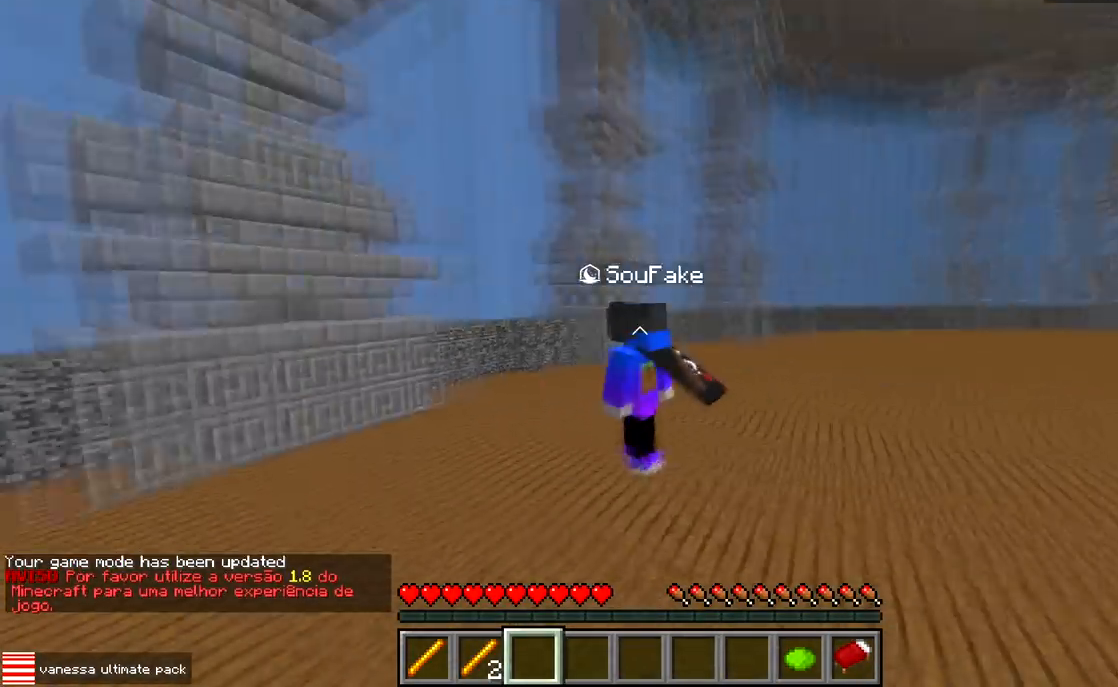
{"keys": ["d", "w"], "events": [[500, "d", "down"]]}
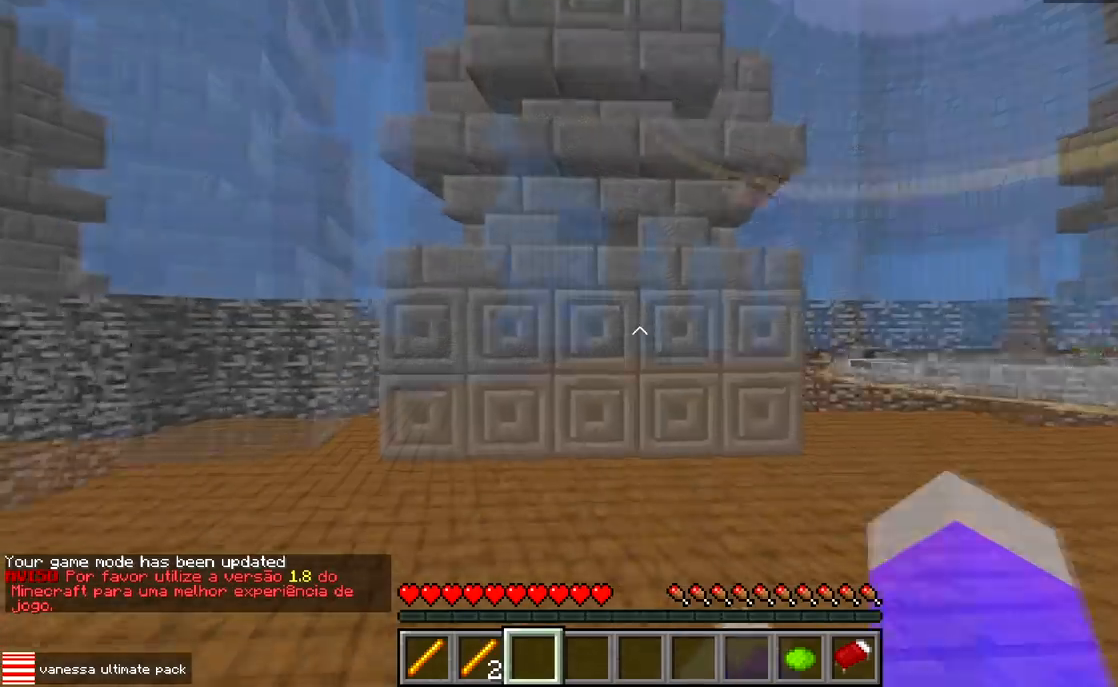
{"keys": ["w"], "events": [[233, "d", "up"]]}
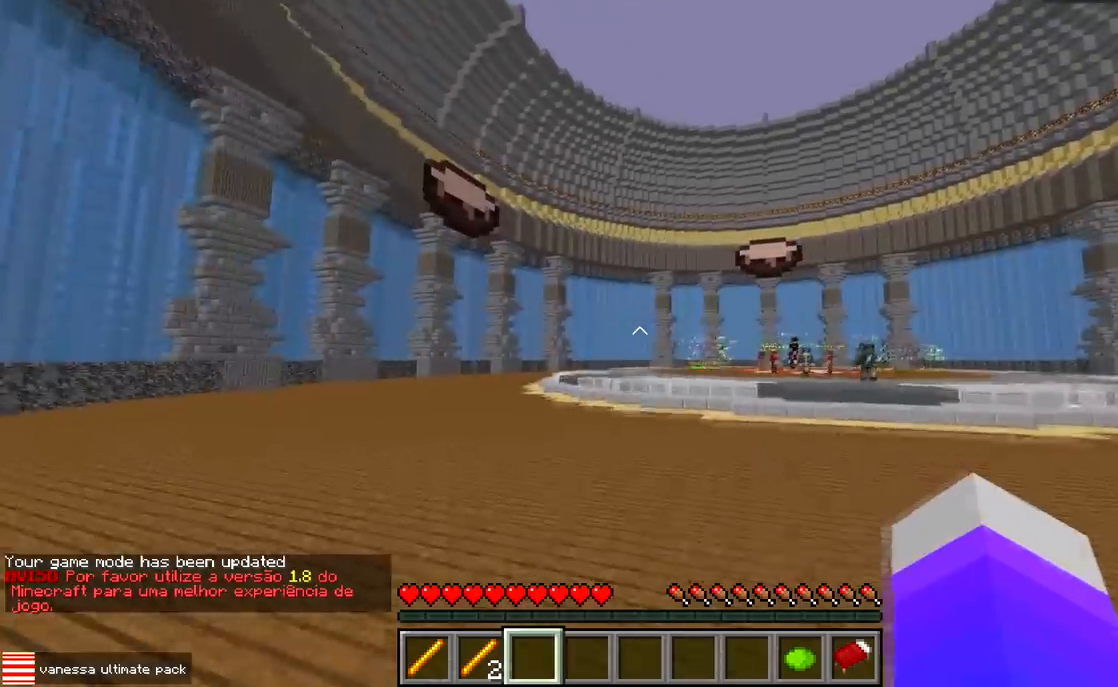
{"keys": ["w"], "events": []}
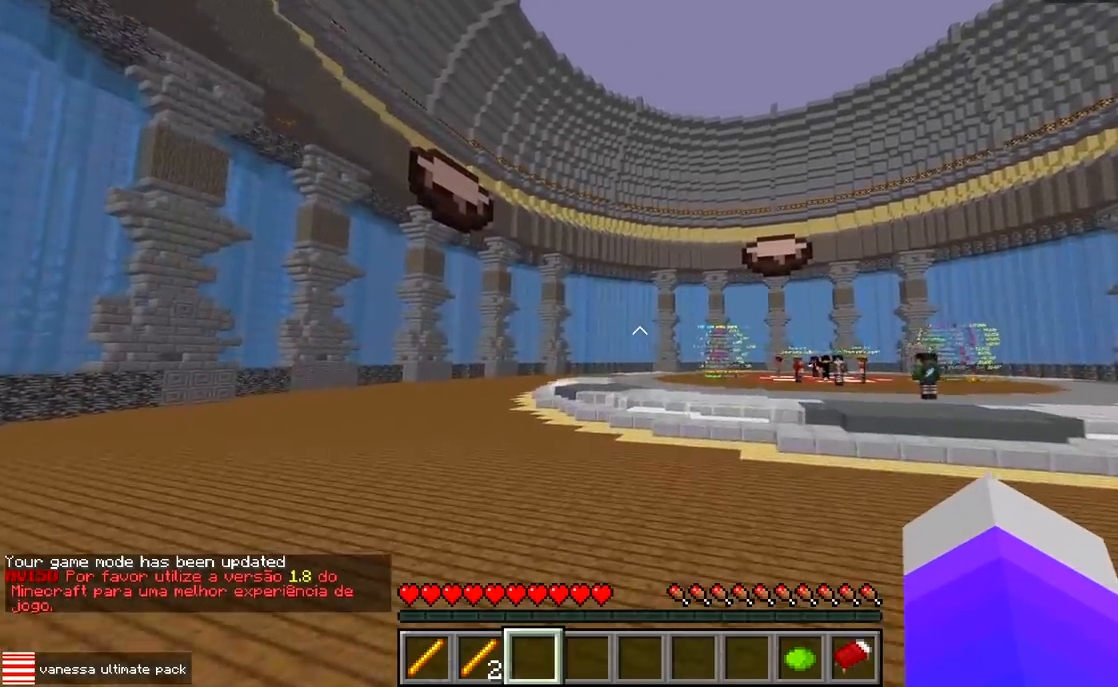
{"keys": ["d", "w"], "events": [[167, "d", "down"]]}
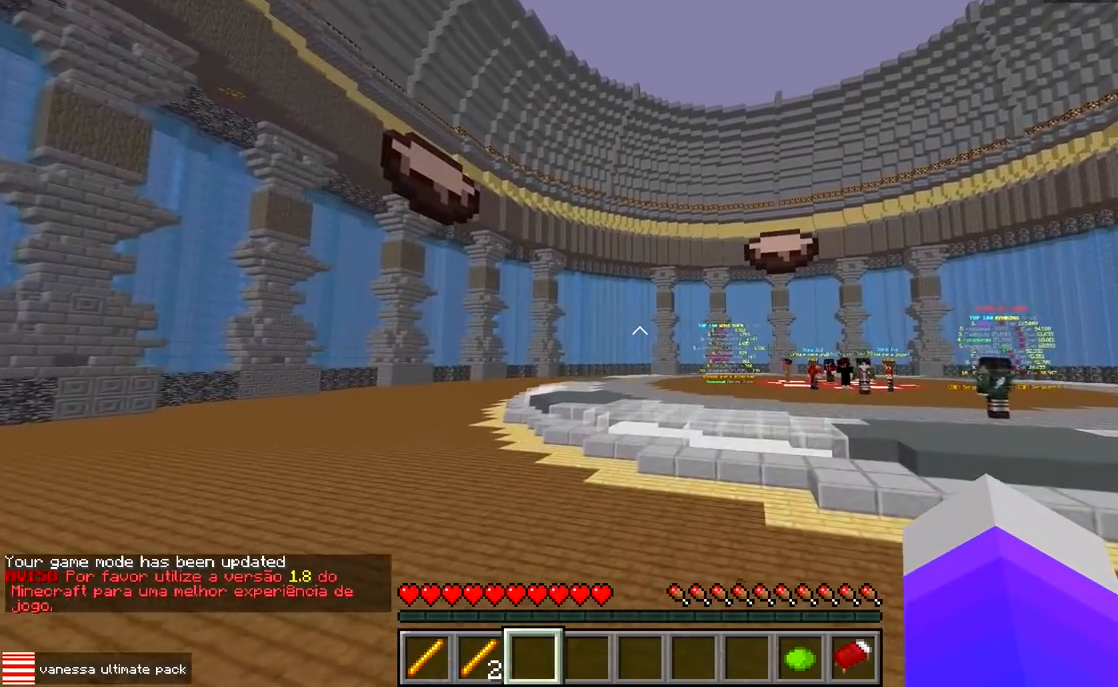
{"keys": ["d", "w"], "events": []}
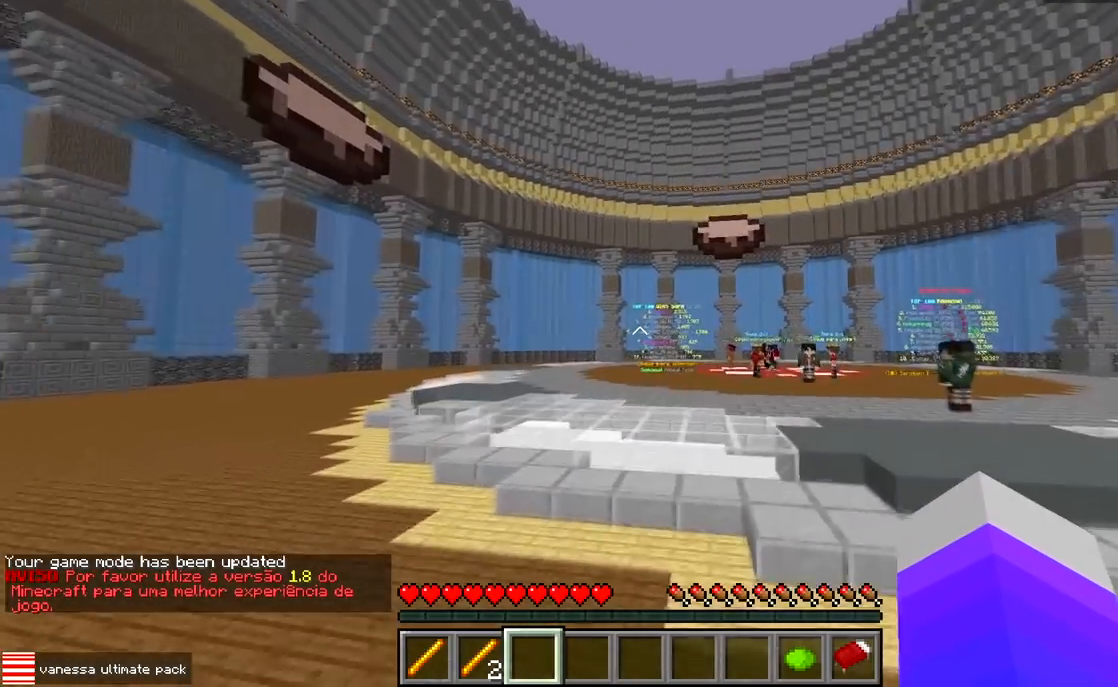
{"keys": ["d", "w"], "events": [[250, "d", "up"], [450, "d", "down"]]}
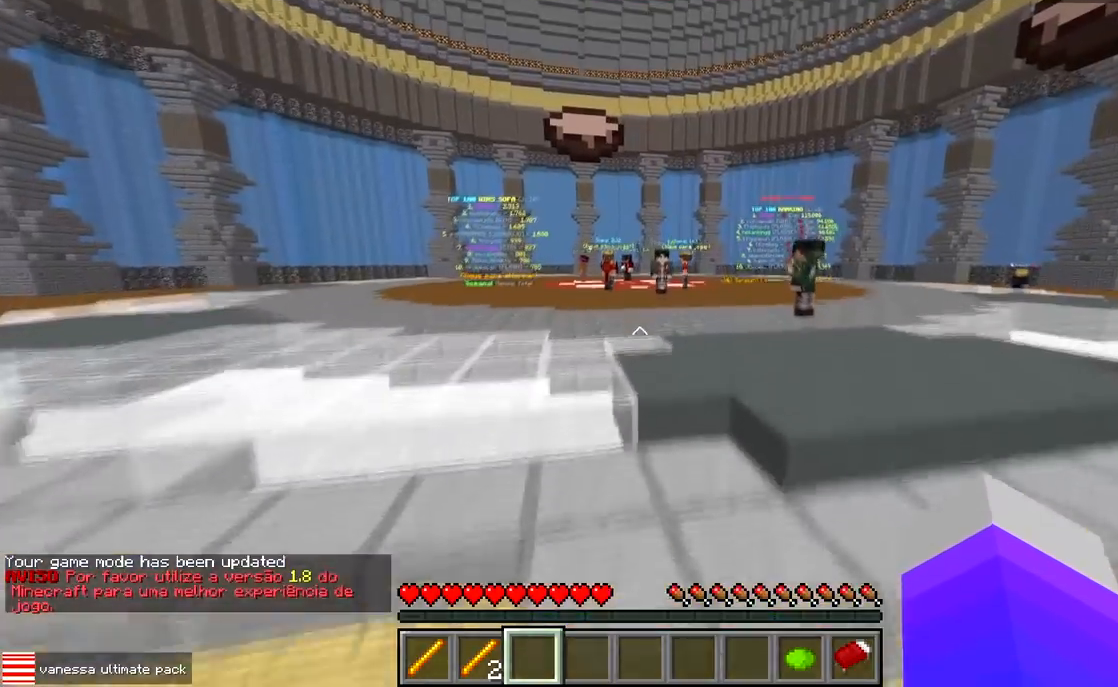
{"keys": ["d", "w"], "events": []}
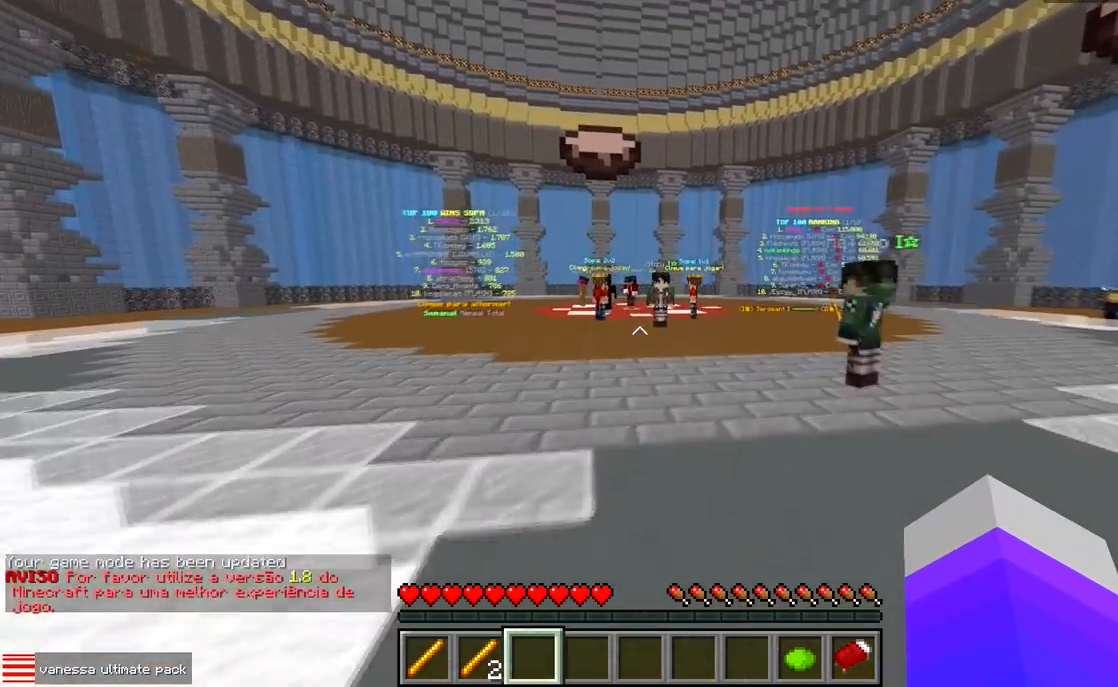
{"keys": ["w"], "events": [[150, "d", "up"]]}
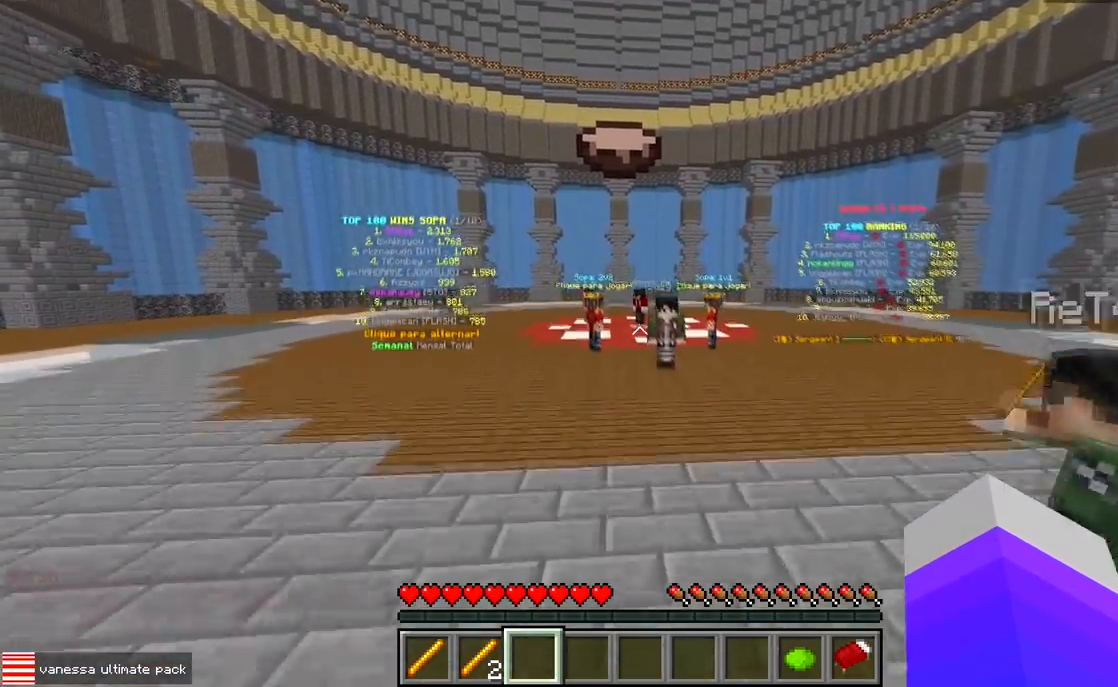
{"keys": ["w"], "events": []}
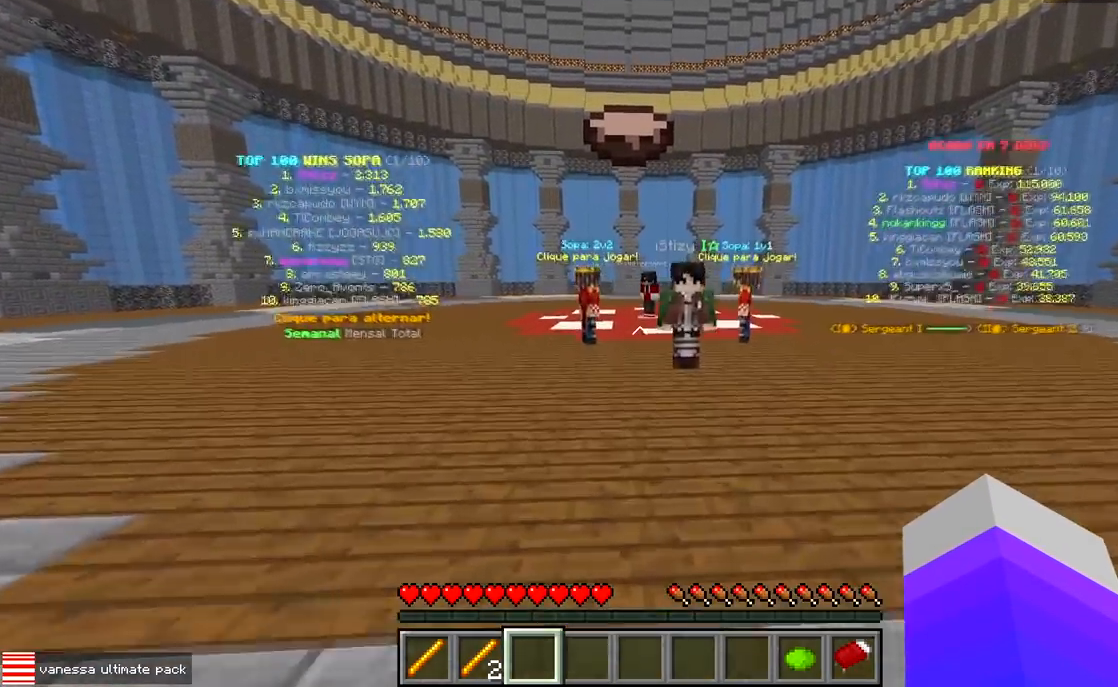
{"keys": ["w"], "events": []}
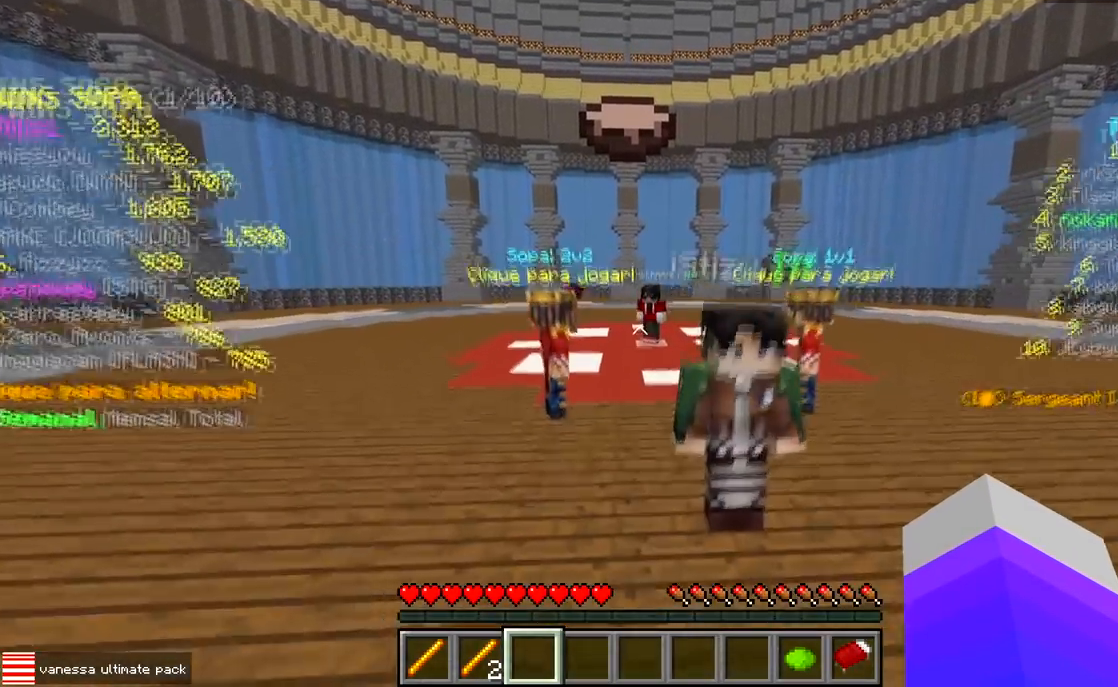
{"keys": ["w"], "events": [[117, "d", "down"], [400, "d", "up"]]}
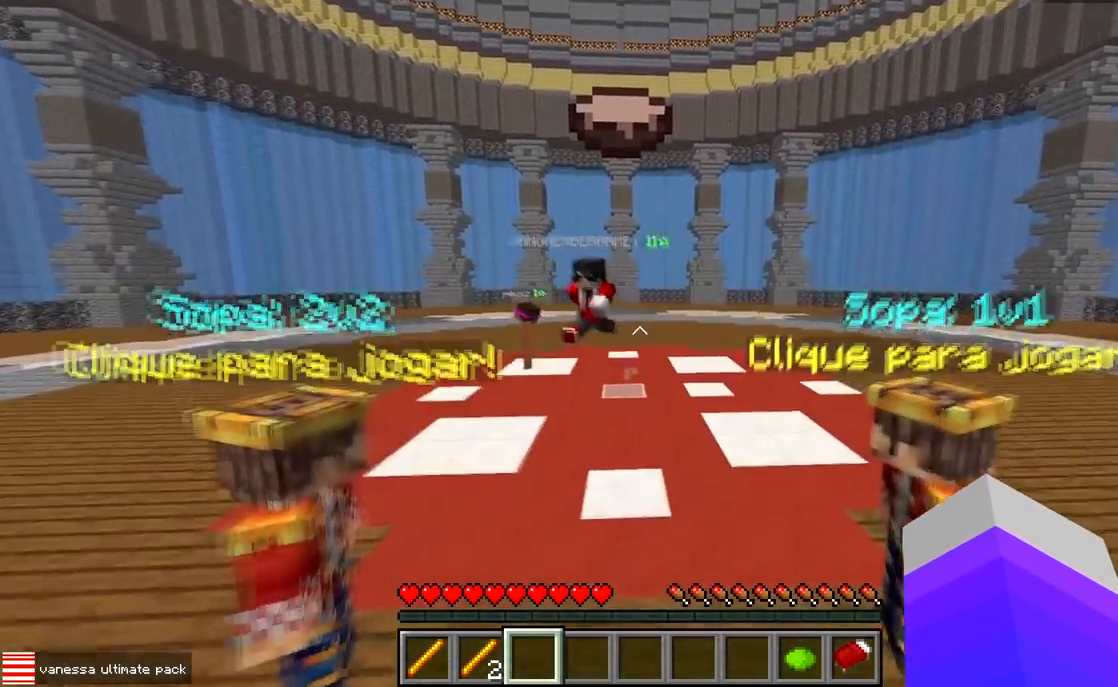
{"keys": ["w"], "events": []}
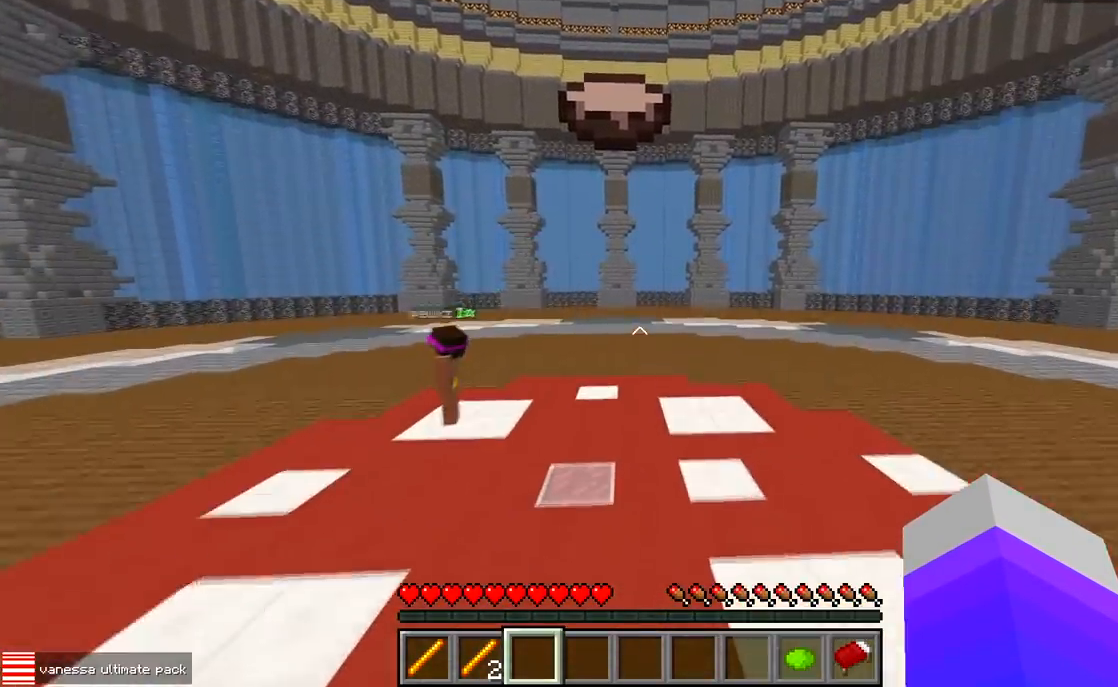
{"keys": ["w"], "events": [[33, "a", "down"], [367, "a", "up"]]}
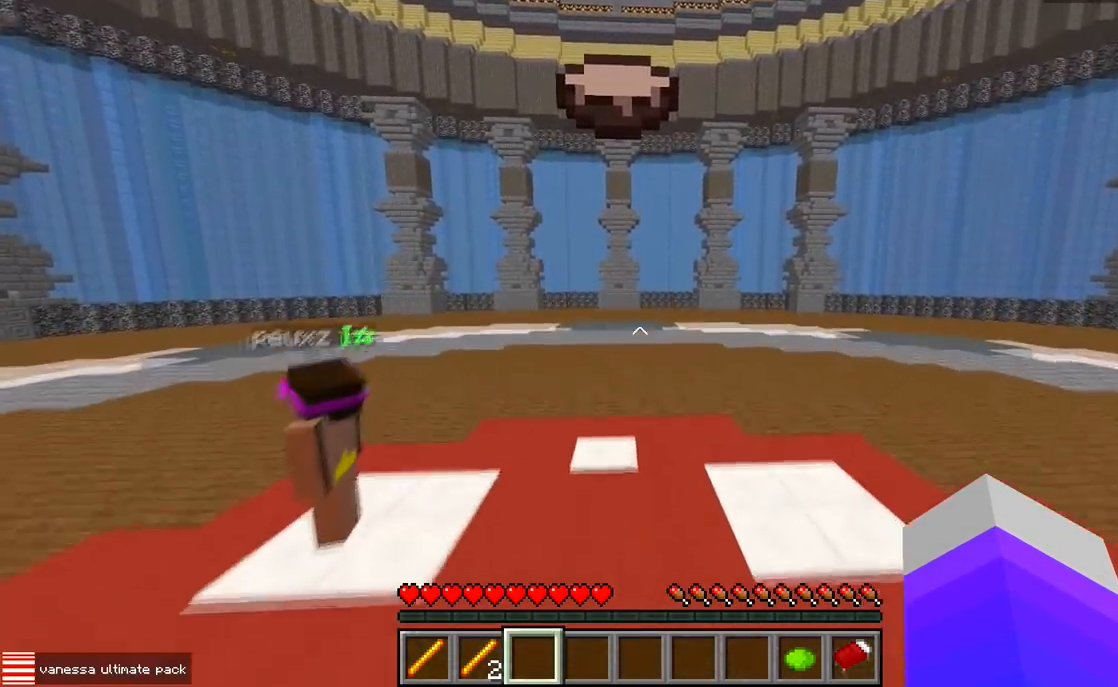
{"keys": ["w"], "events": []}
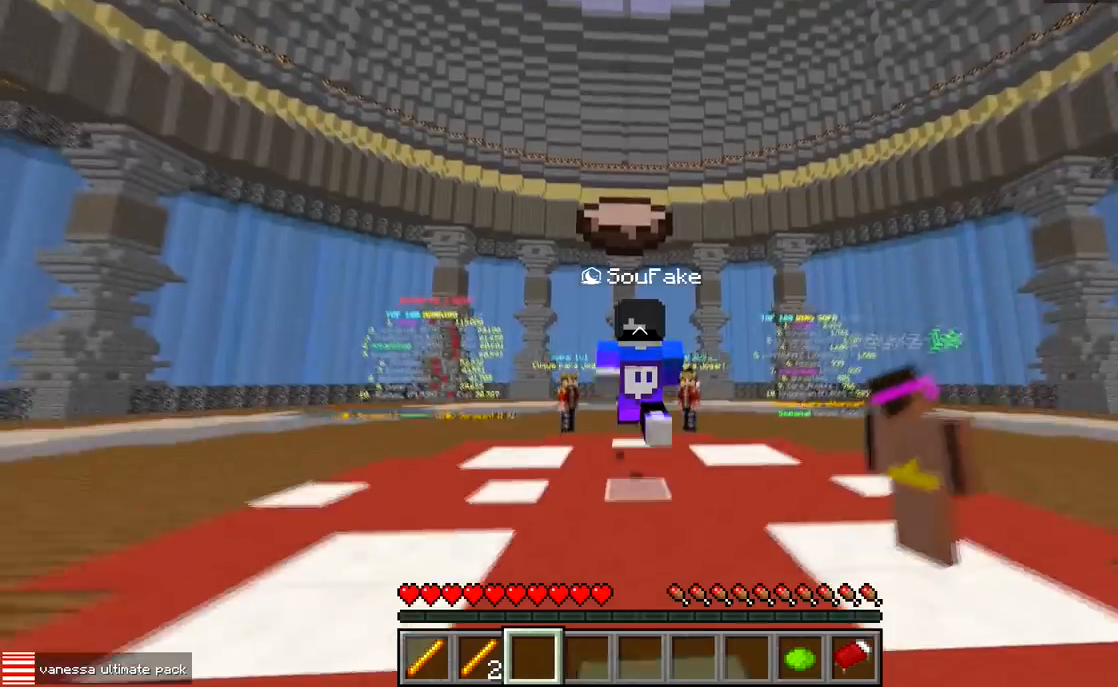
{"keys": ["w"], "events": []}
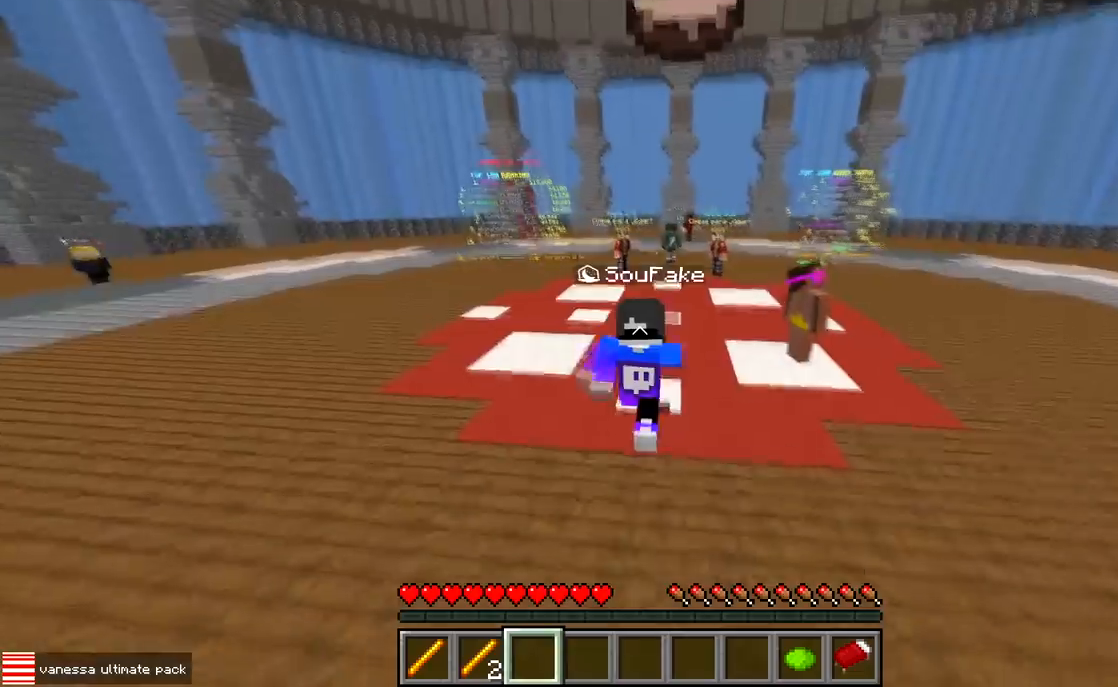
{"keys": ["w"], "events": []}
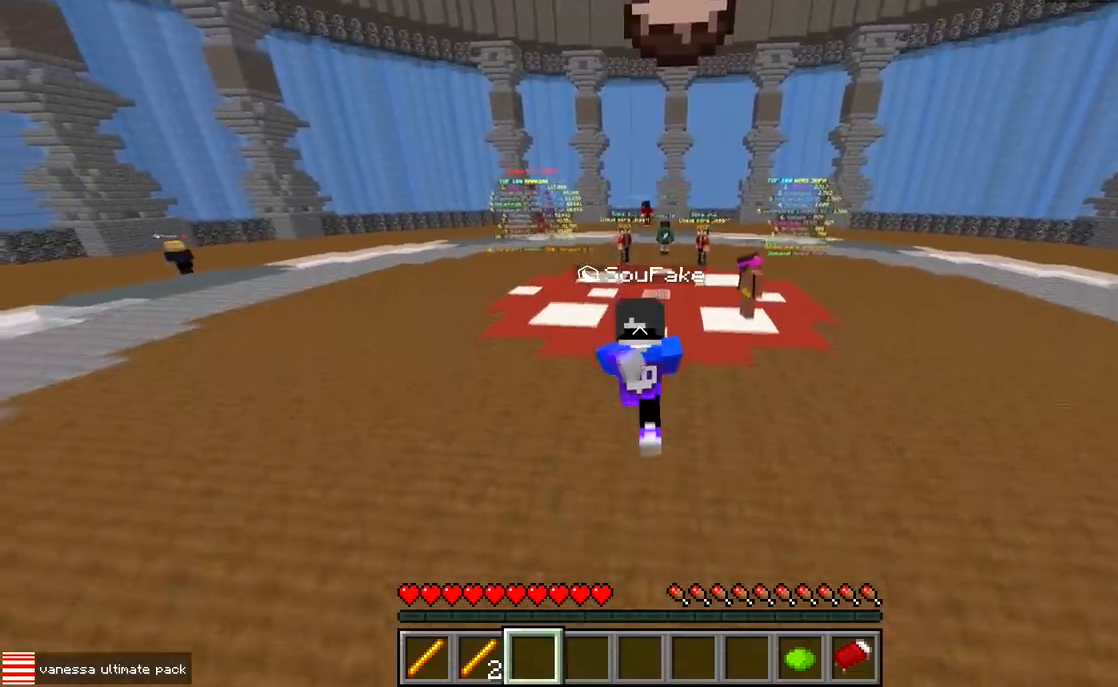
{"keys": ["w"], "events": []}